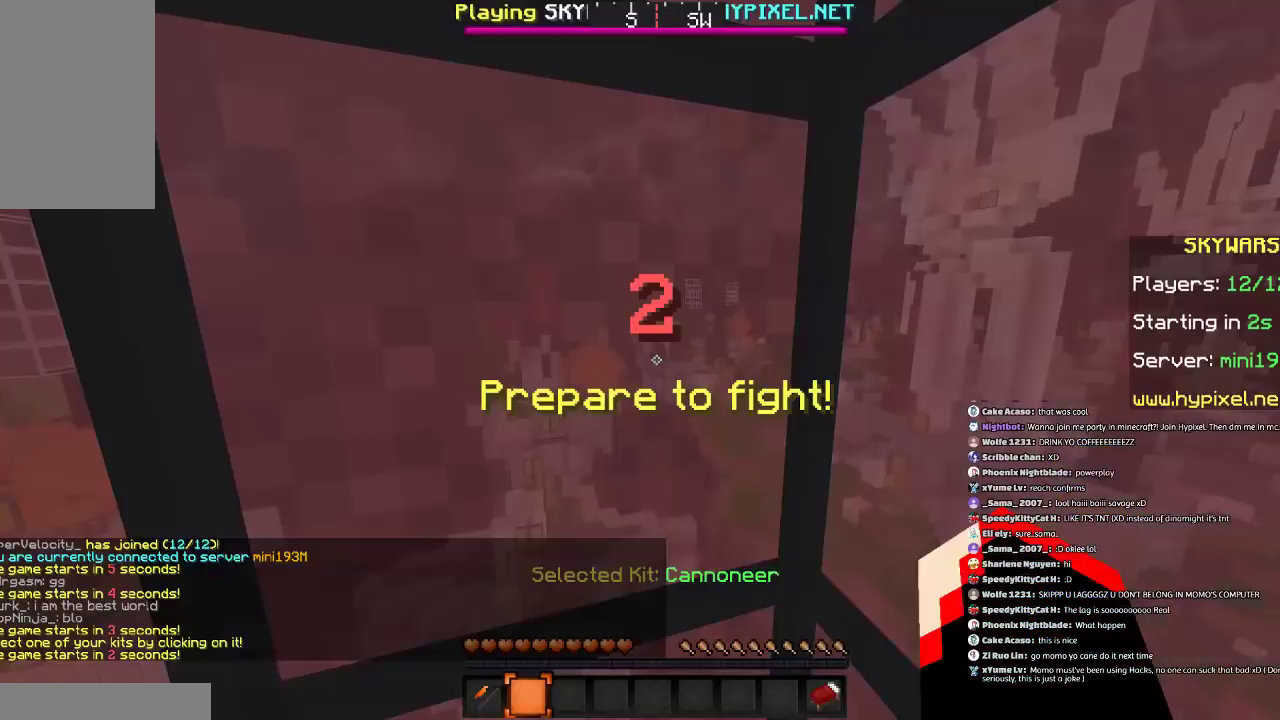
Gameplay with keyboard and mouse; each line is a JSON object with the keys and mouse buttons held at the frame after it. "events" lists presses ("down") and releases ("up") of "a", "d", "s", "space", "w", "mouse_left" and "mouse_right" between this image and that frame as [ms after this image, input, new state], when the widget could be followed in between. "mouse_left", "mouse_right" = the "left", "right" buttons of the "mouse" list. No other keys are recorded. Fast repeated clicks can show as one long hold. Mouse movement is not recorded.
{"keys": [], "mouse": [], "events": []}
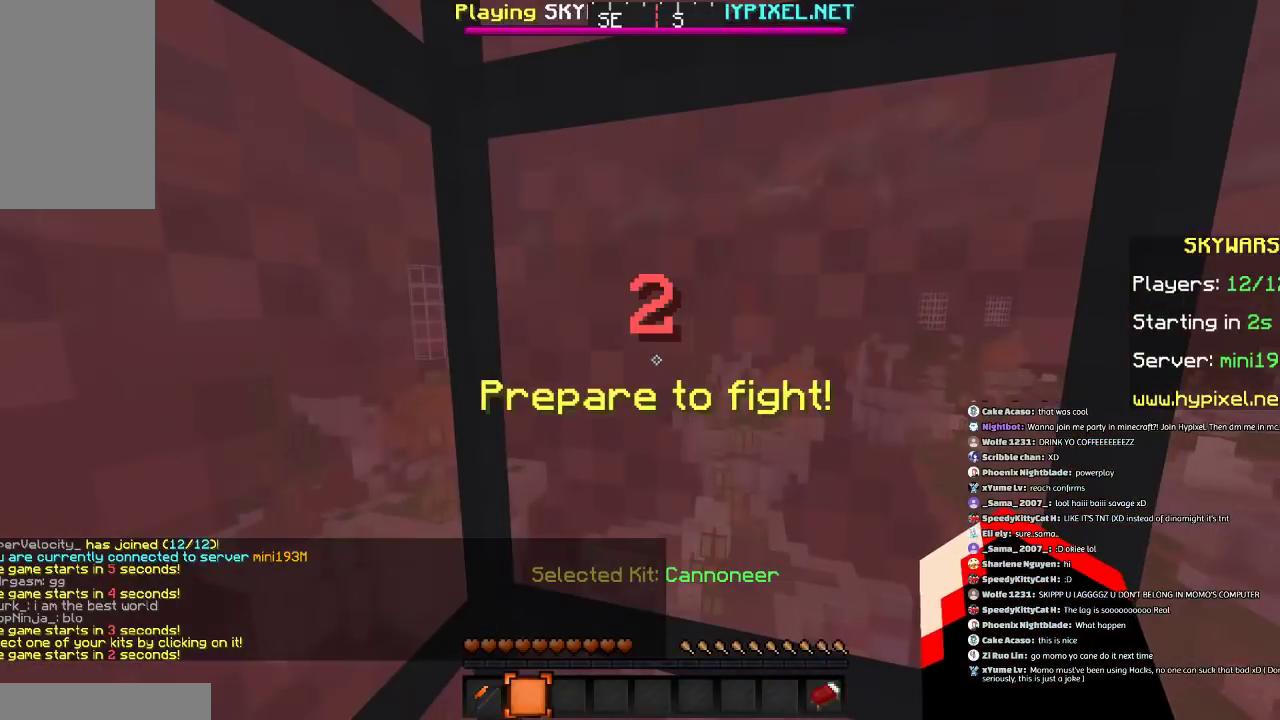
{"keys": [], "mouse": ["left"], "events": [[267, "mouse_left", "down"]]}
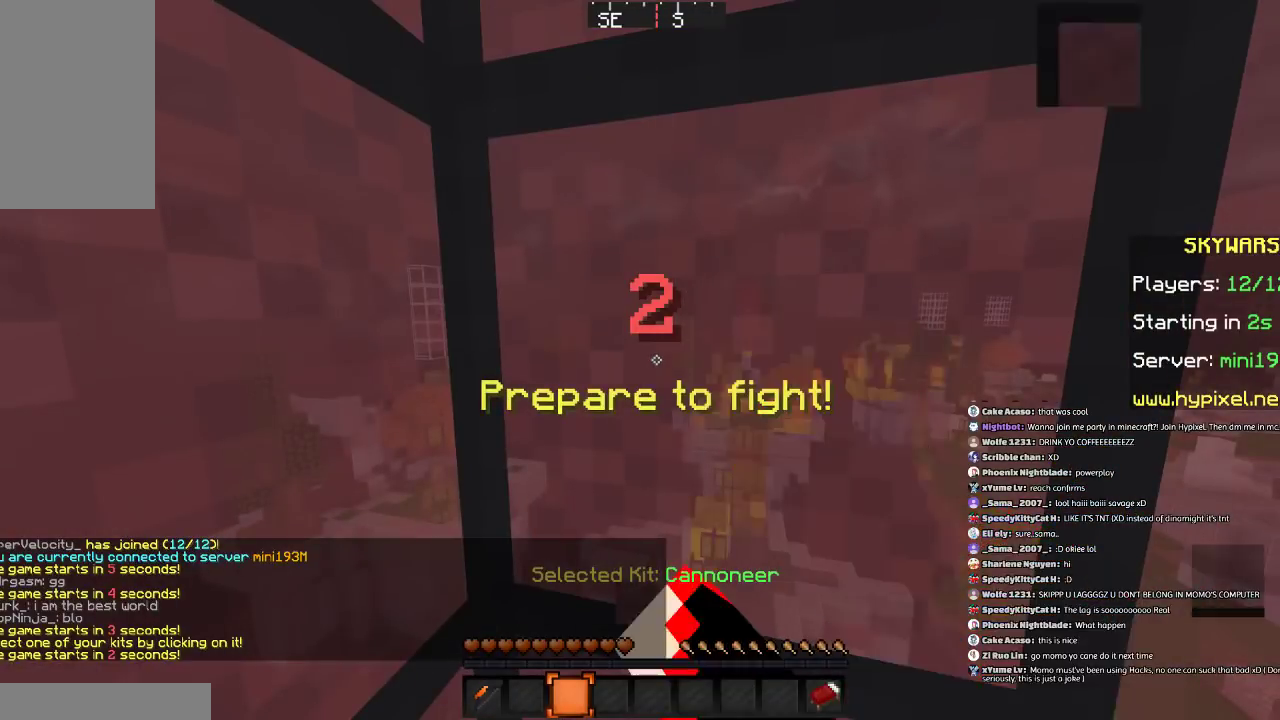
{"keys": [], "mouse": [], "events": [[234, "mouse_left", "up"], [234, "s", "down"], [334, "d", "down"], [434, "d", "up"], [434, "s", "up"]]}
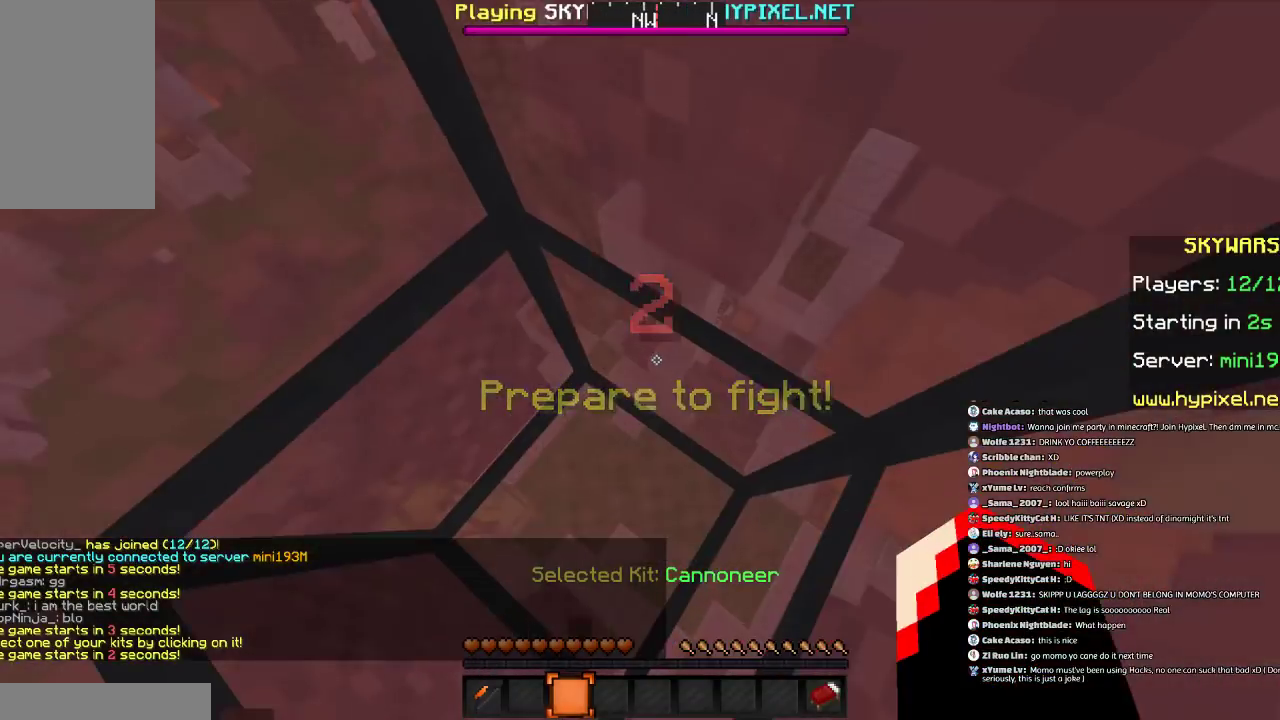
{"keys": [], "mouse": [], "events": []}